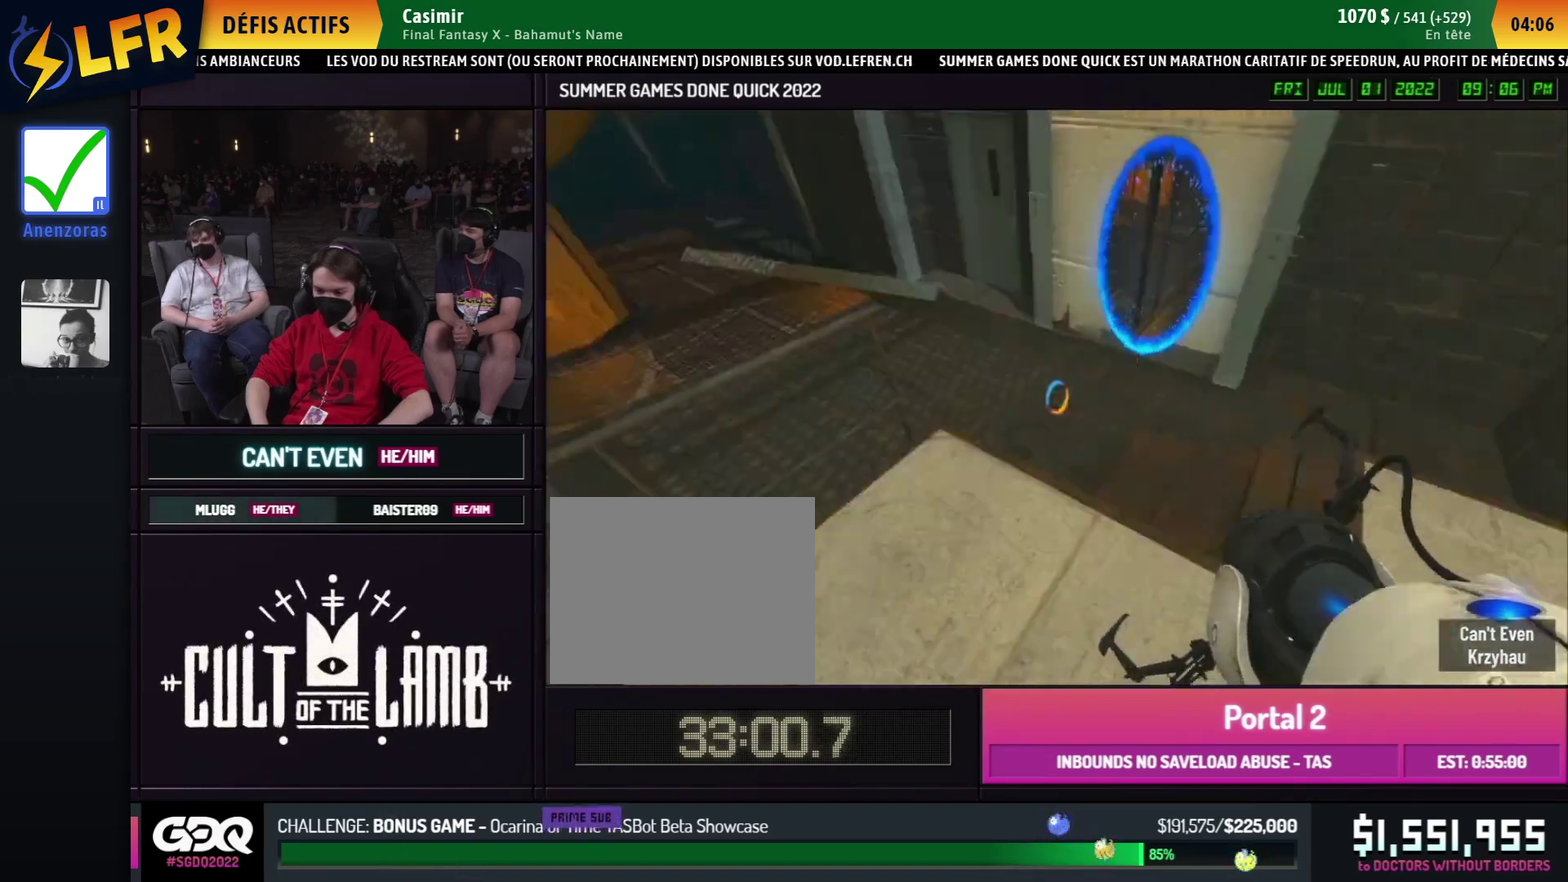
Gameplay with a controller (Xbox layout); each line is a JSON object with the inputs held at the frame after it. "events" lists button and stick changes between this image and that frame as [ms after this image, input, new state], when the widget could be followed in between. This overlay highlights the sticks when they move; stick clicks (L3 R3) are not distinguishable. Not read: L1 L2 L3 R1 R2 R3.
{"buttons": ["B"], "left_stick": "center", "right_stick": "up-left"}
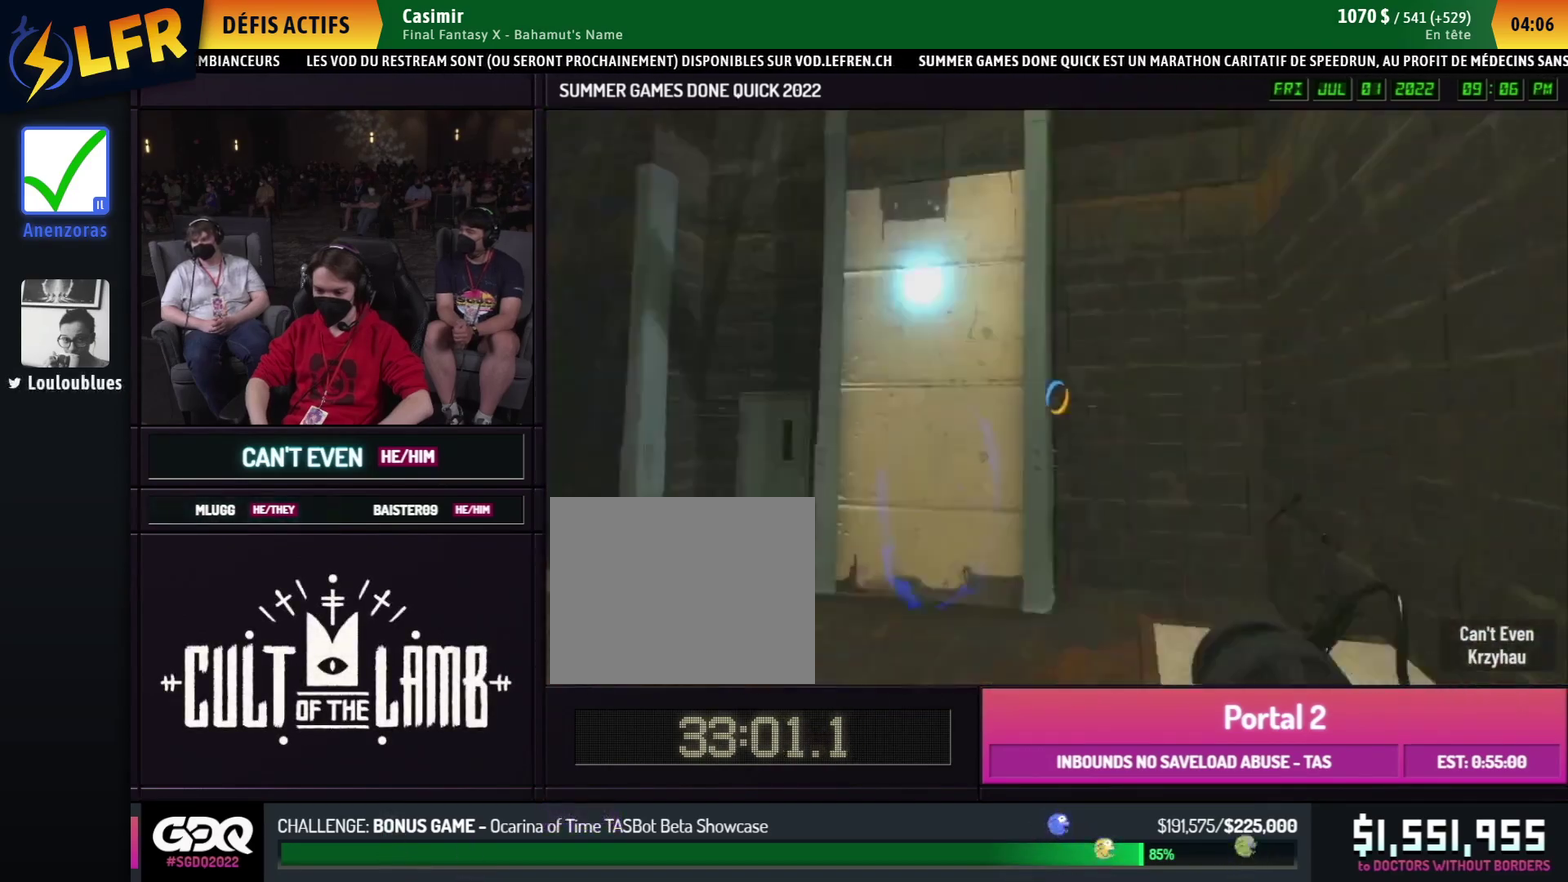
{"buttons": ["B"], "left_stick": "center", "right_stick": "down"}
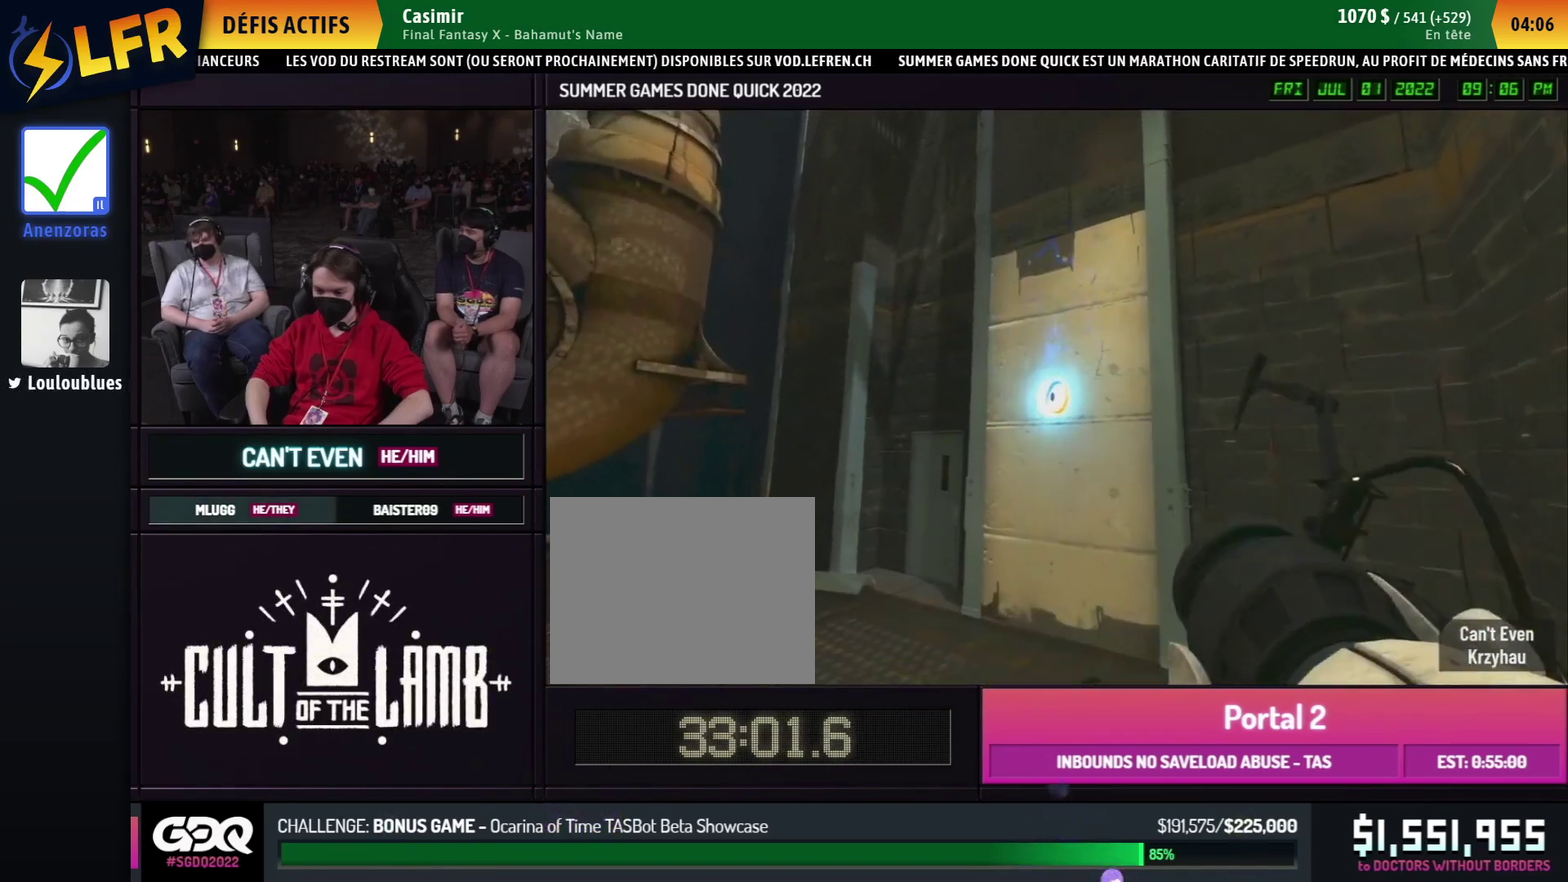
{"buttons": ["B"], "left_stick": "center", "right_stick": "center"}
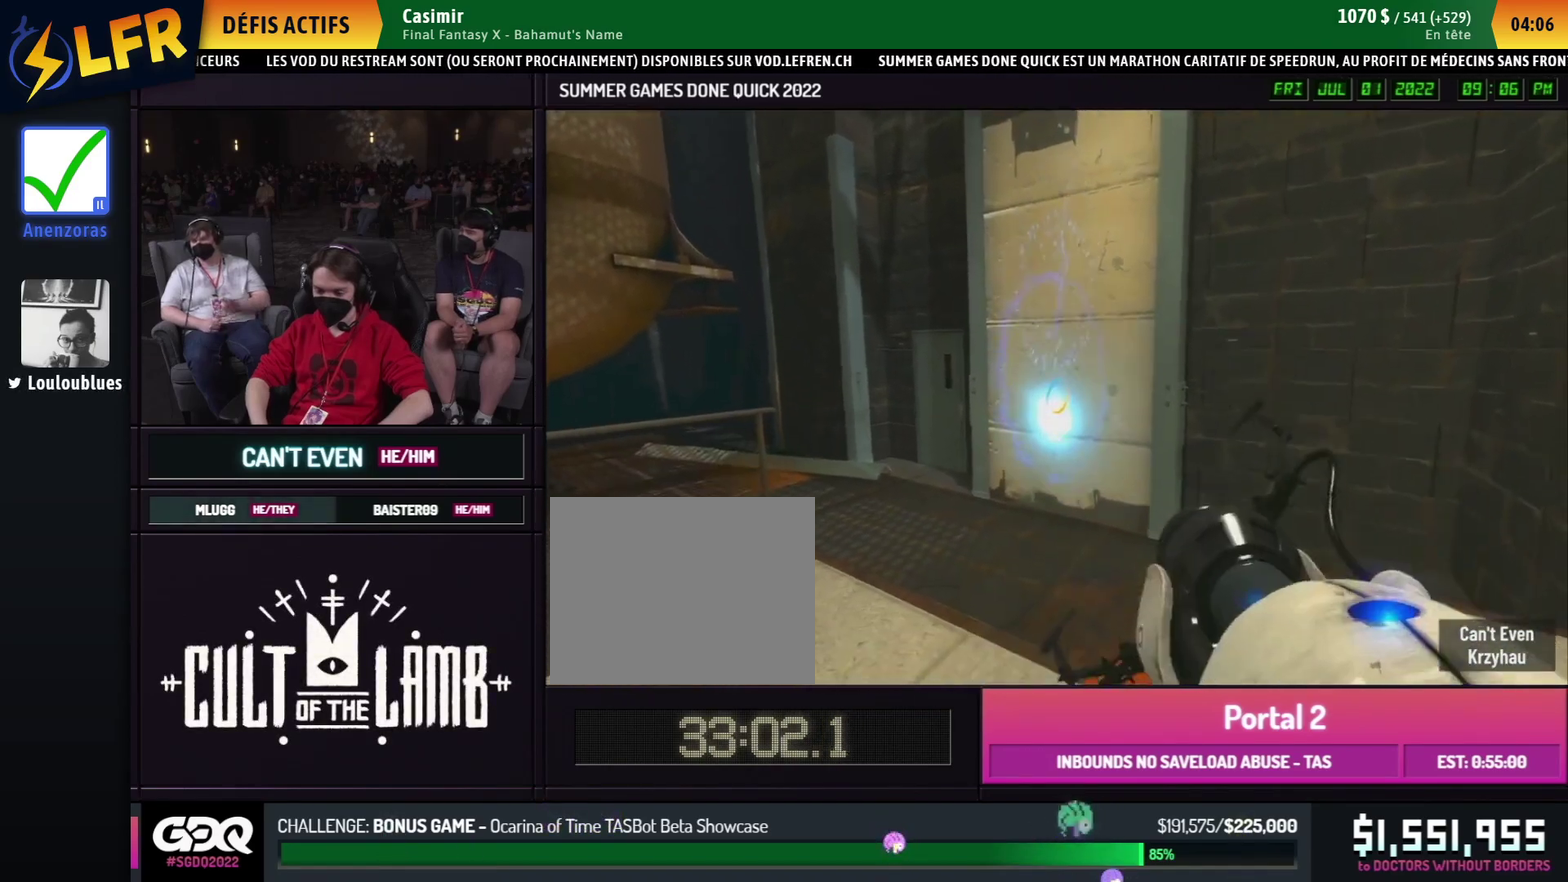
{"buttons": ["B"], "left_stick": "up-left", "right_stick": "right"}
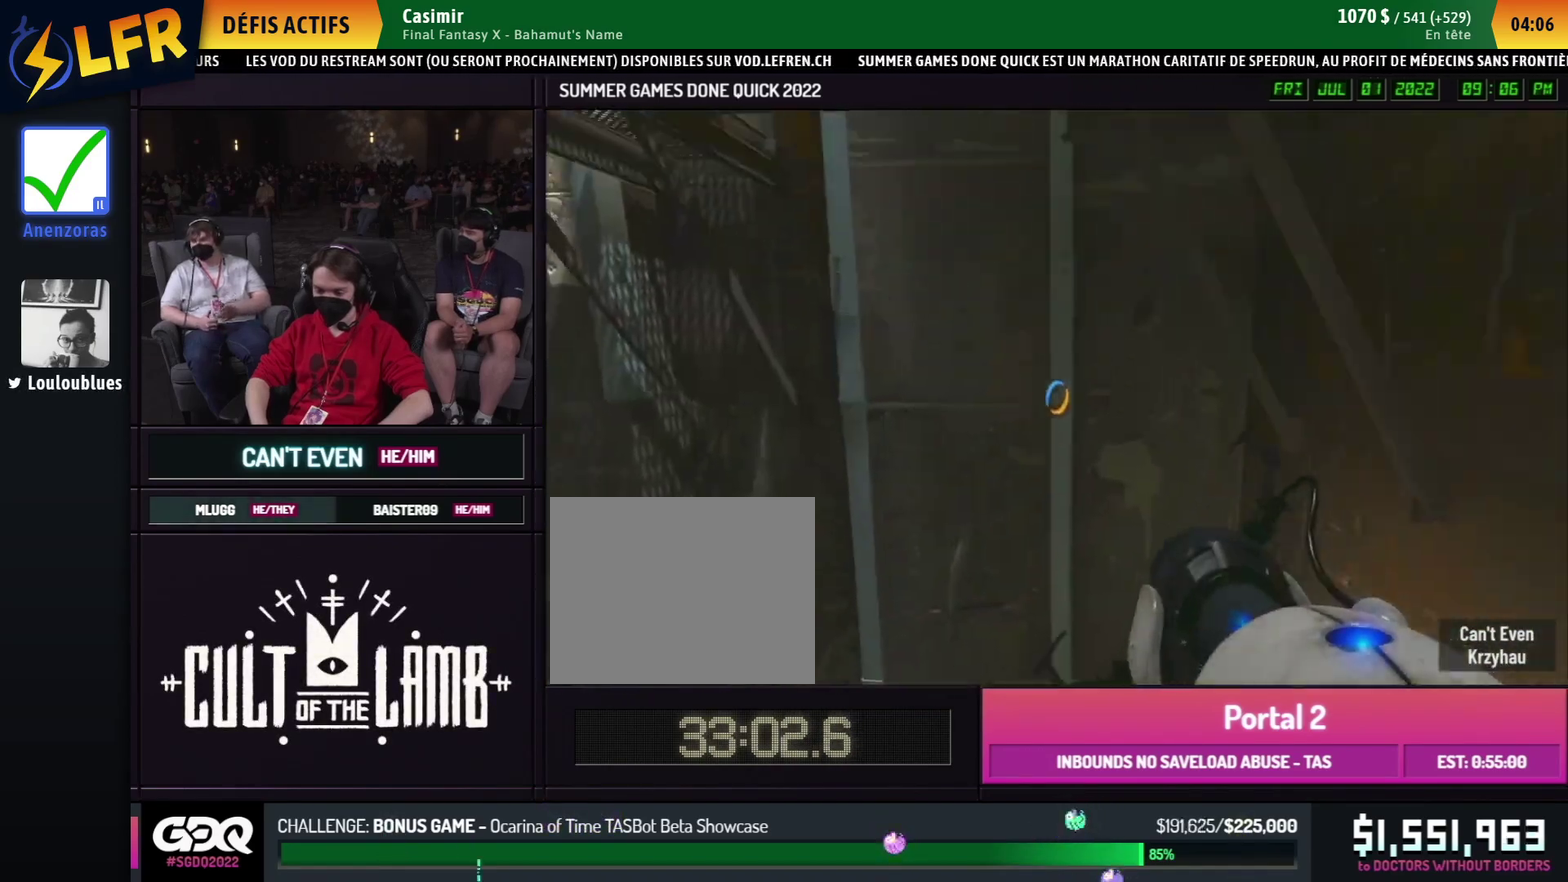
{"buttons": ["B"], "left_stick": "up-right", "right_stick": "right"}
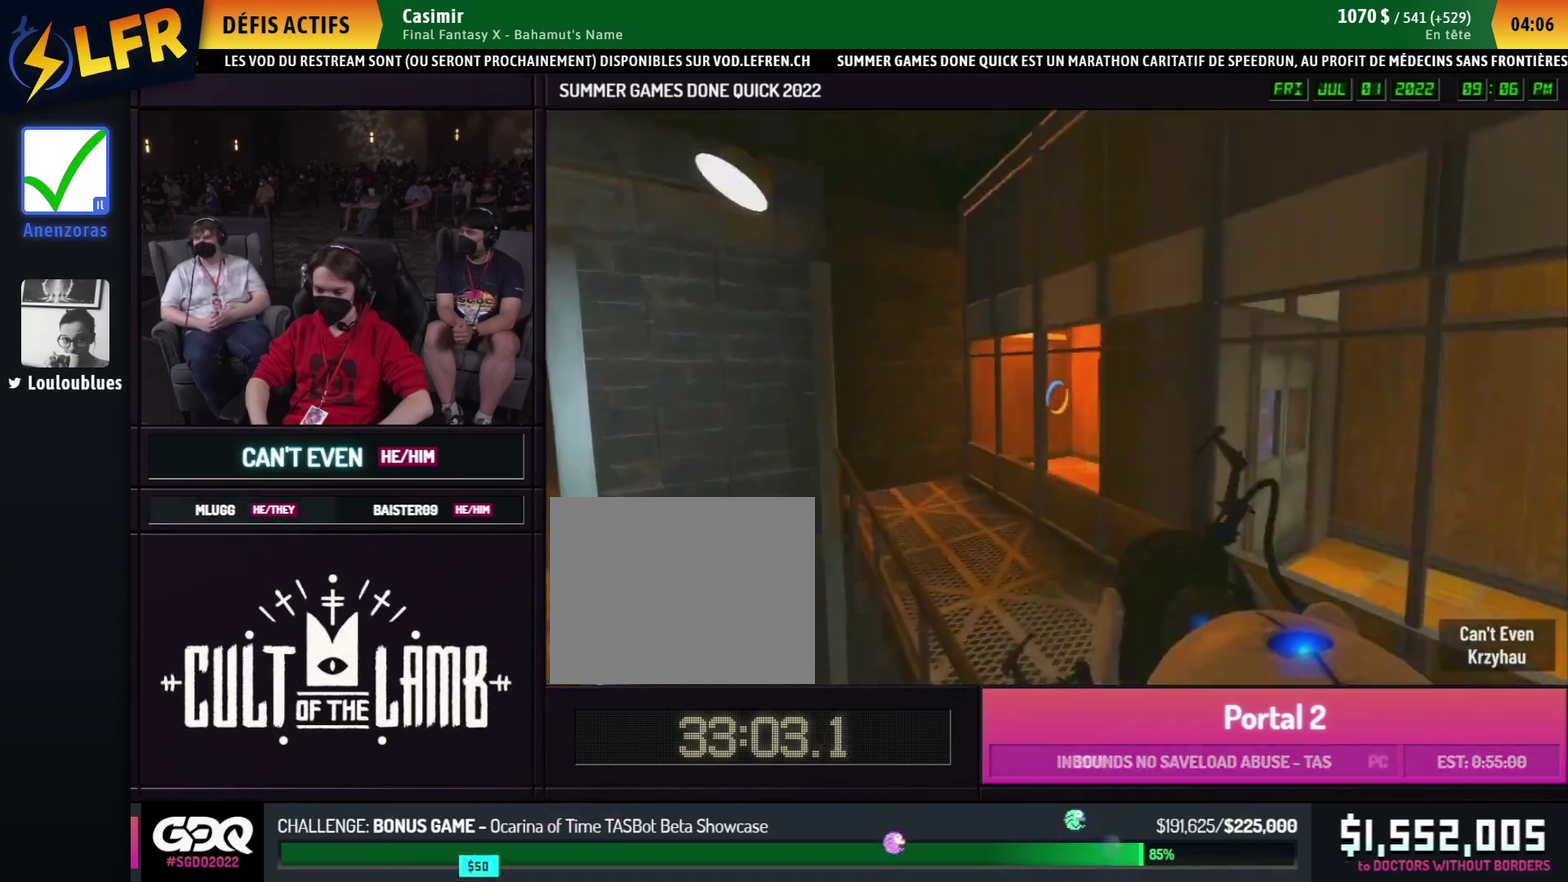
{"buttons": ["B"], "left_stick": "down-left", "right_stick": "right"}
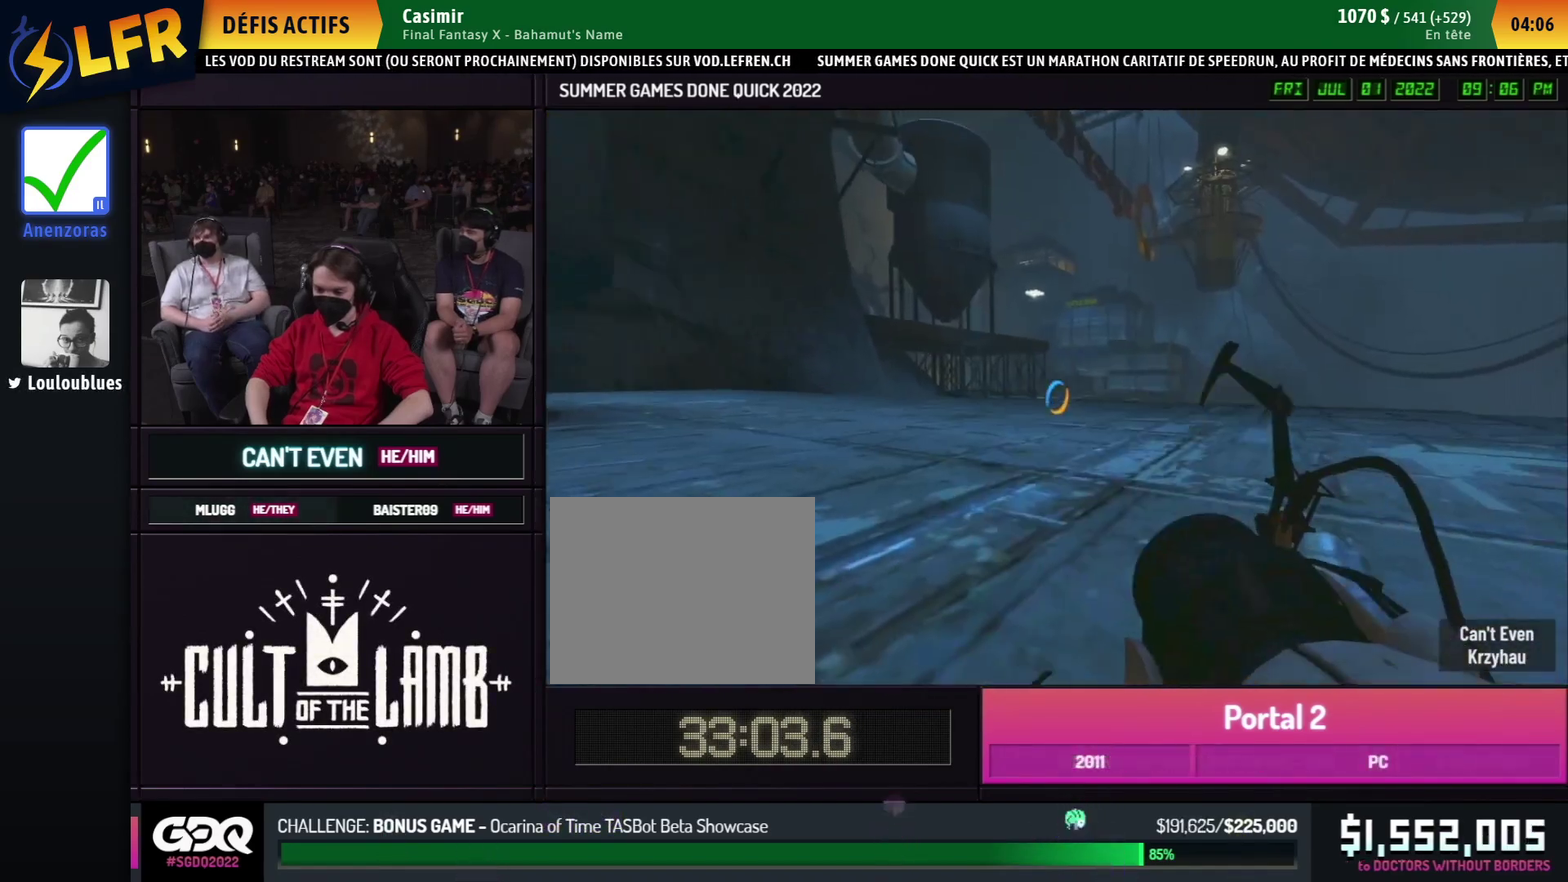
{"buttons": ["B"], "left_stick": "right", "right_stick": "right"}
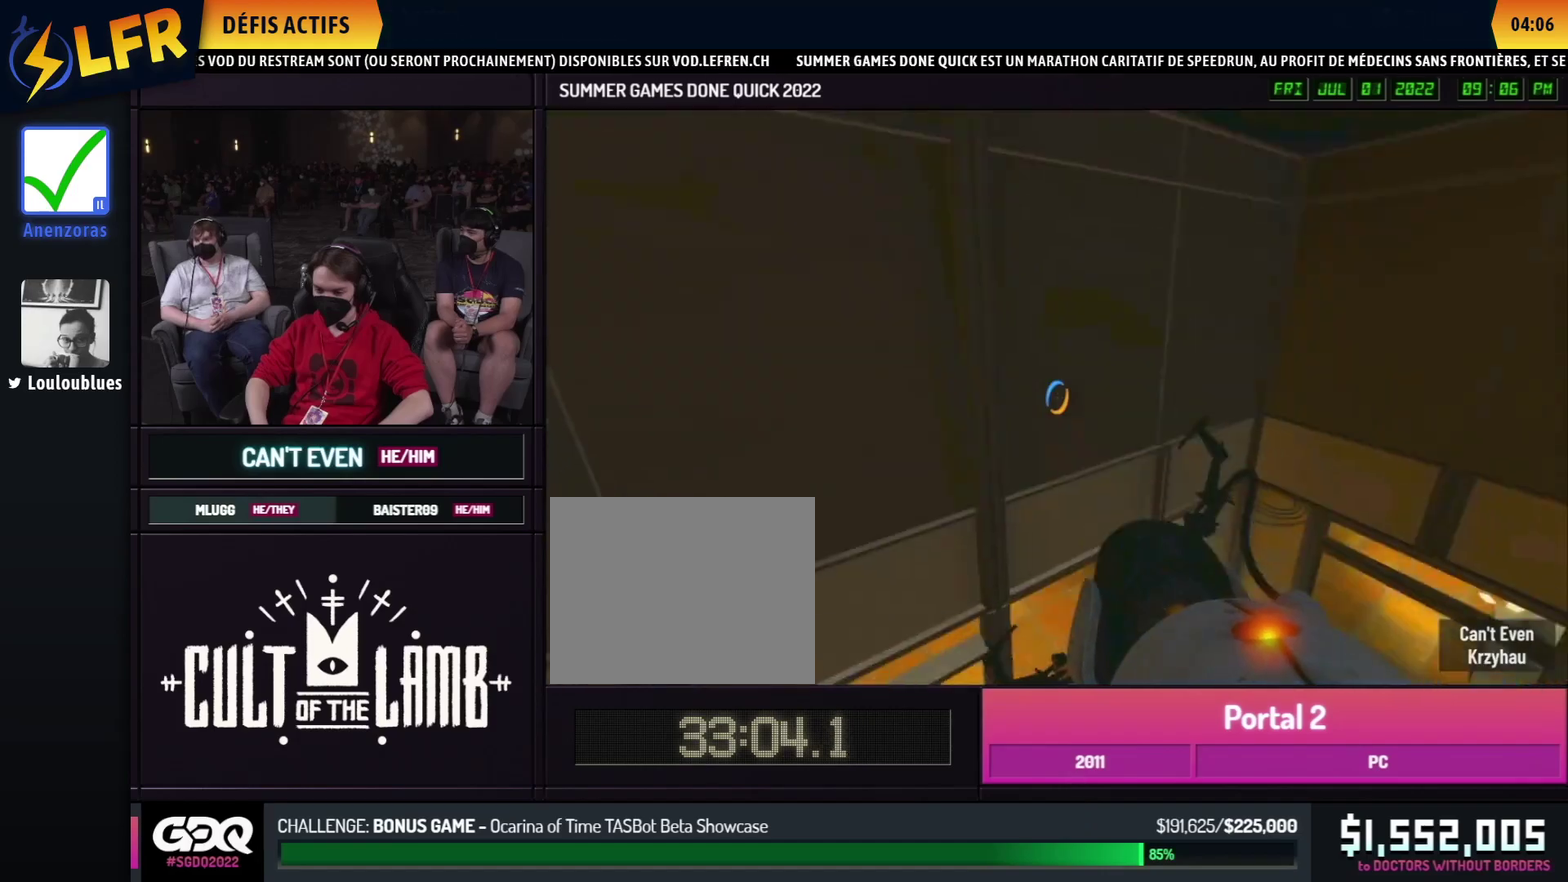
{"buttons": ["B"], "left_stick": "up-left", "right_stick": "down-right"}
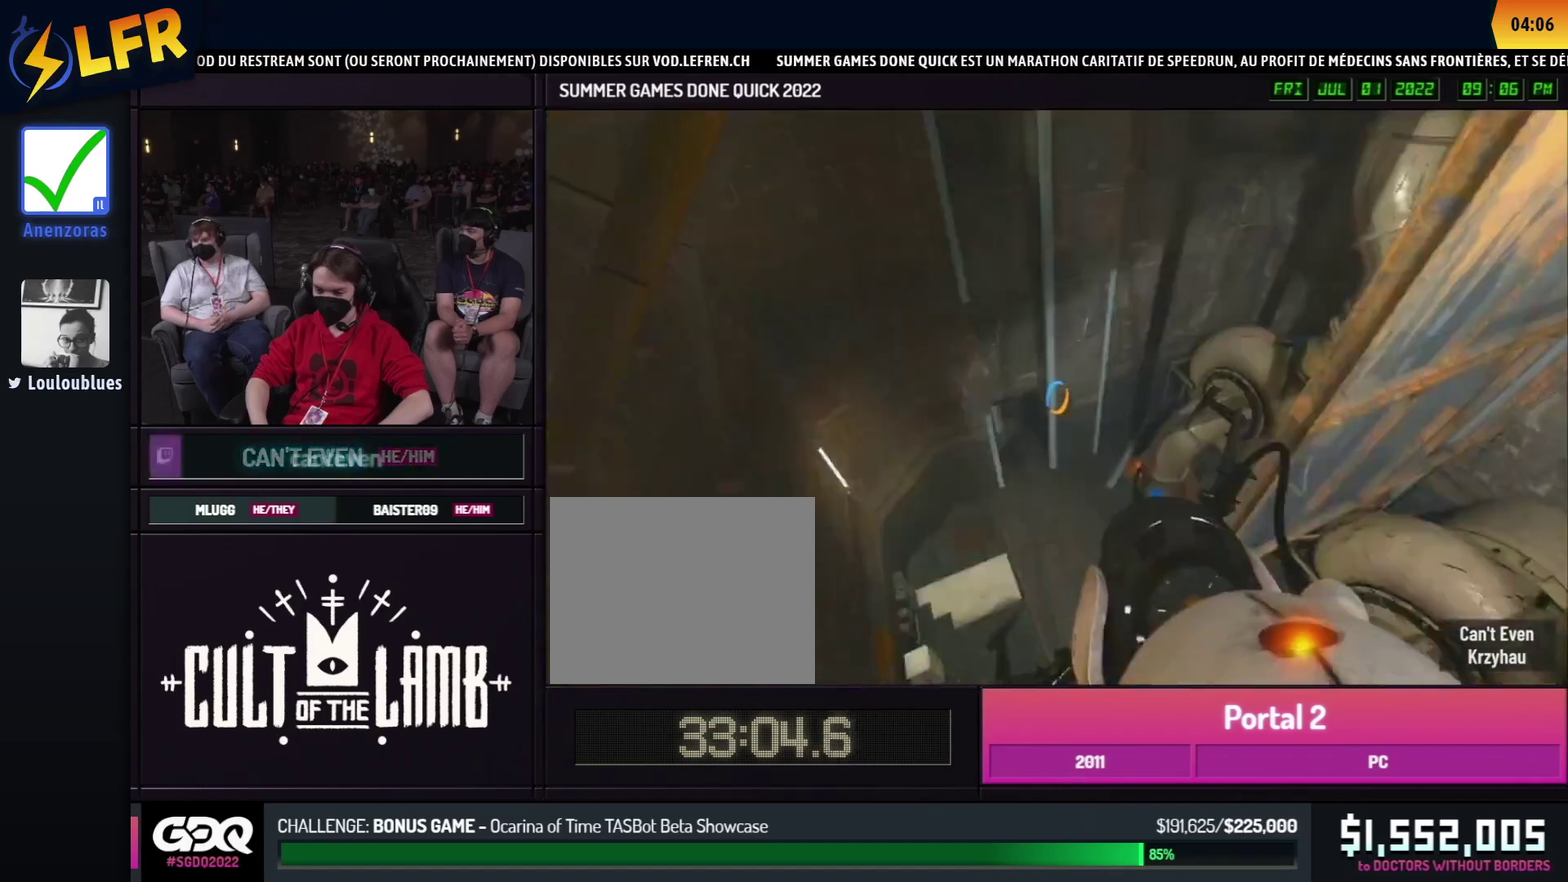
{"buttons": ["B"], "left_stick": "down", "right_stick": "center"}
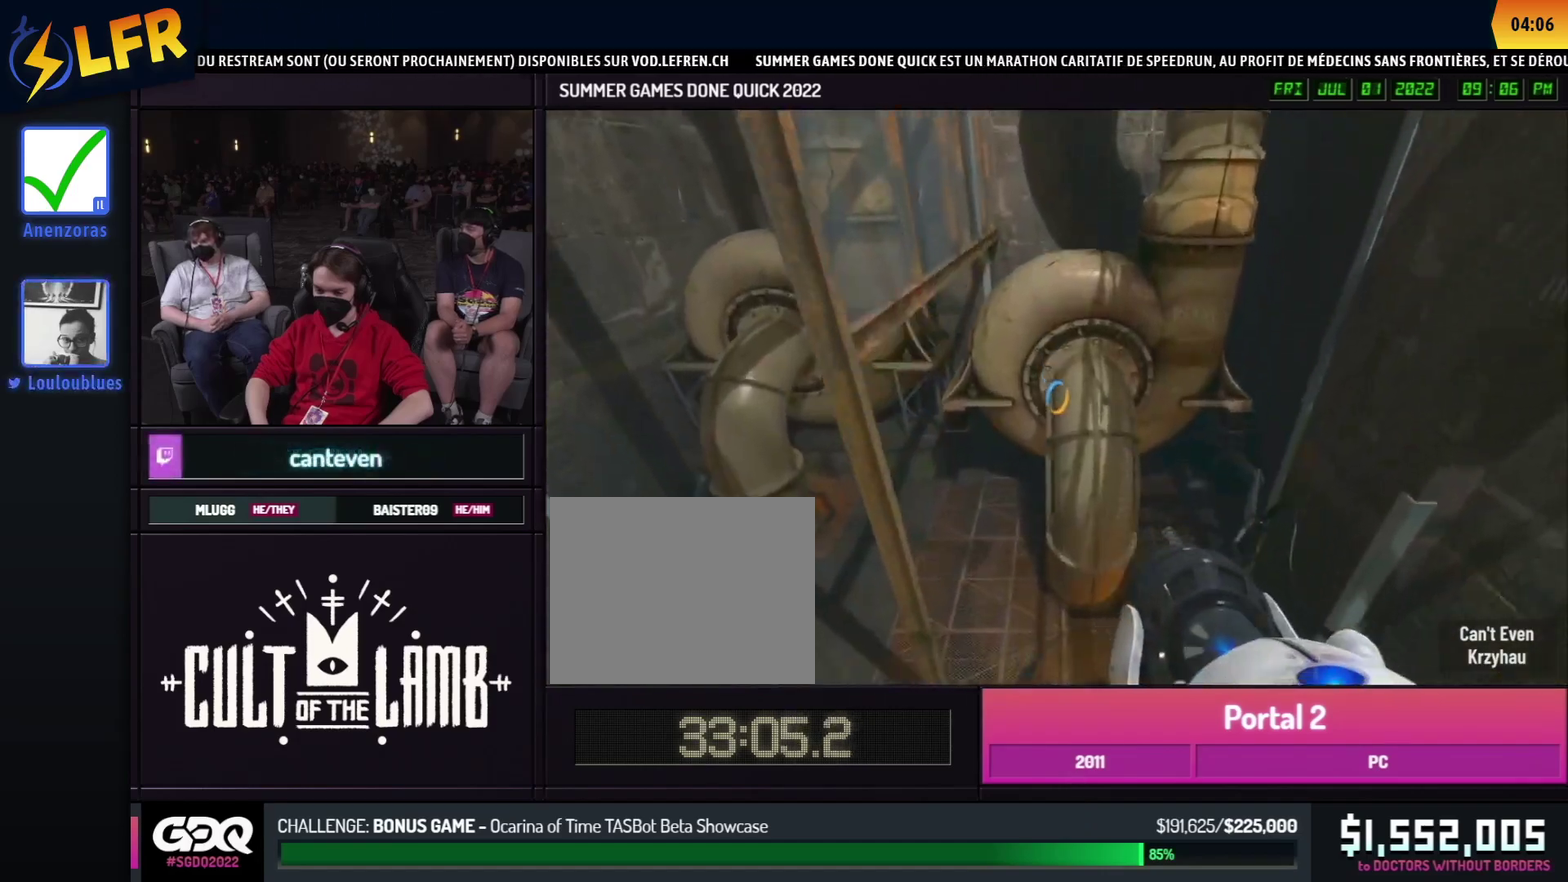
{"buttons": ["B"], "left_stick": "up-right", "right_stick": "center", "events": [[33, "left_stick", "down-left"], [167, "left_stick", "down-right"], [233, "left_stick", "right"], [233, "right_stick", "right"], [317, "left_stick", "center"], [317, "right_stick", "left"], [450, "left_stick", "up"], [450, "right_stick", "center"], [500, "left_stick", "up-right"]]}
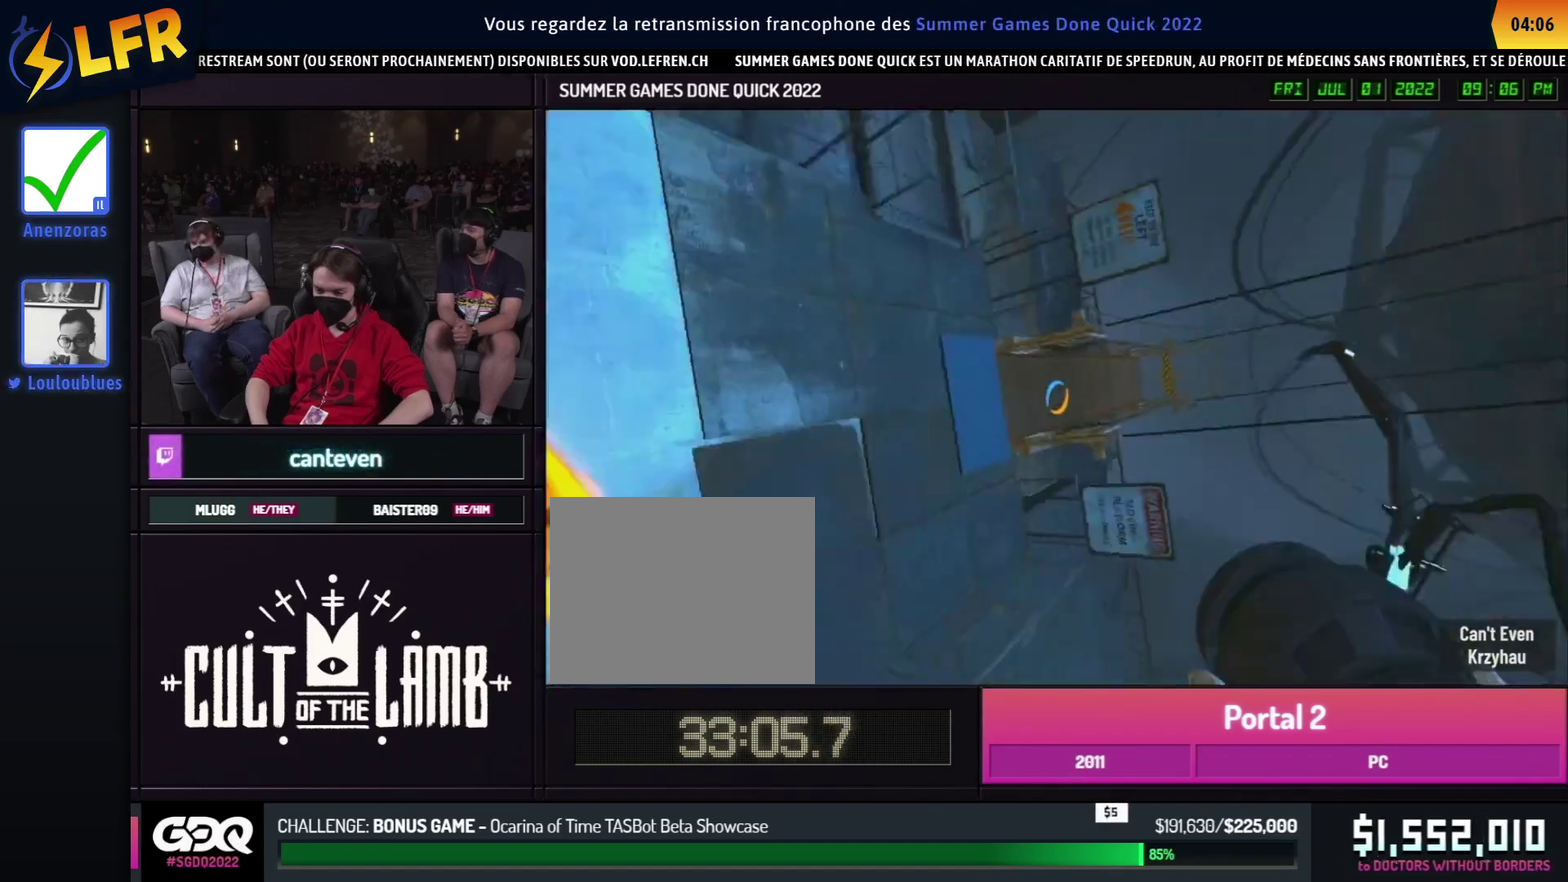
{"buttons": ["B"], "left_stick": "right", "right_stick": "center", "events": [[433, "left_stick", "right"]]}
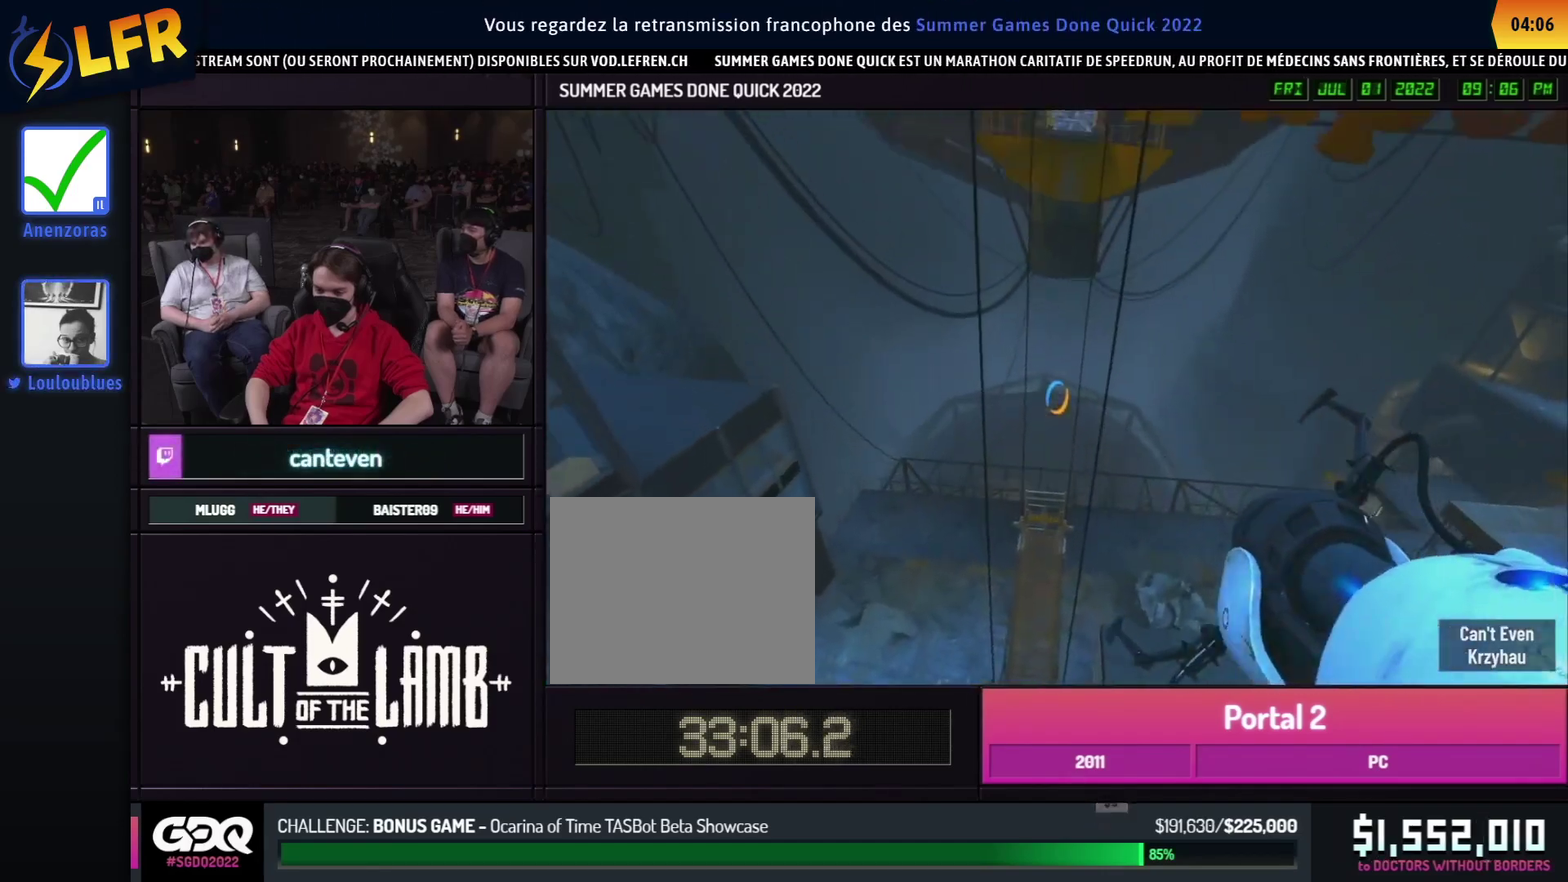
{"buttons": ["B"], "left_stick": "right", "right_stick": "center"}